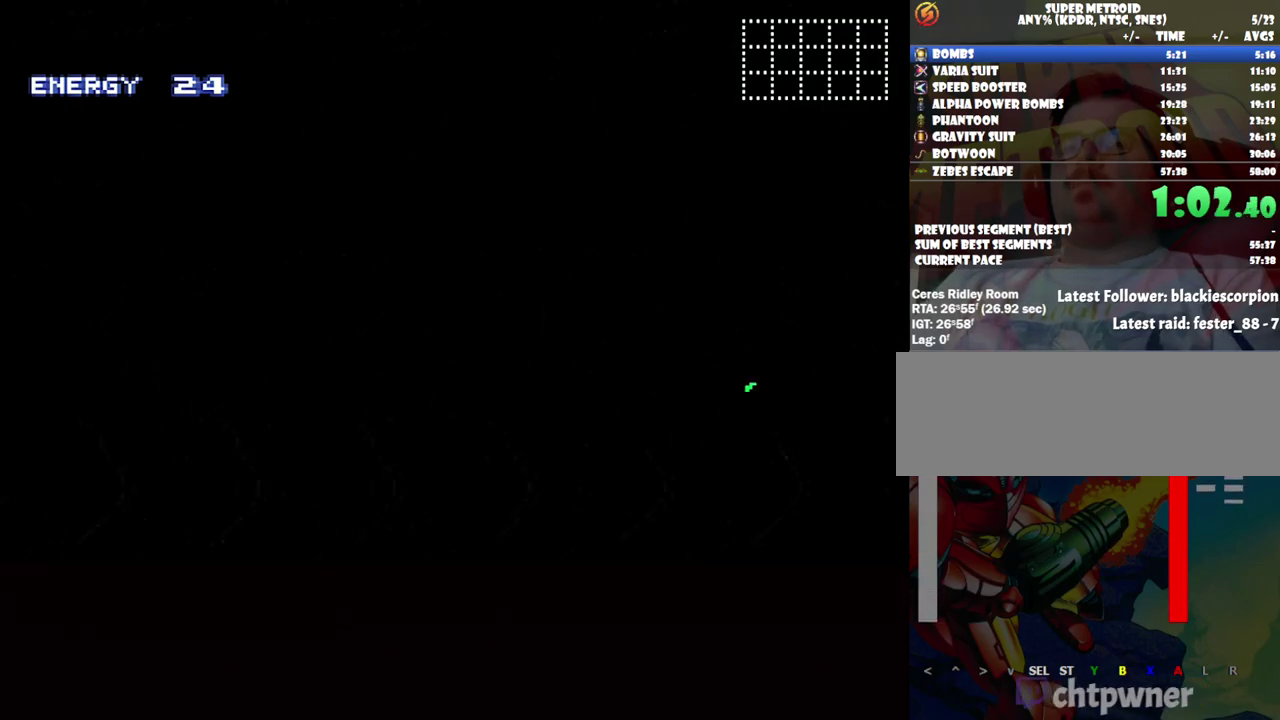
Gameplay with a controller (Nintendo layout); each line is a JSON object with the inputs held at the frame after it. "events" lists button and stick changes between this image and that frame as [ms after this image, input, new state], when the widget could be followed in between. Not read: L3 R3.
{"buttons": ["A", "DPAD_LEFT"], "events": [[17, "L1", "down"], [67, "L1", "up"], [133, "R1", "up"], [233, "L1", "down"], [233, "R1", "down"], [333, "L1", "up"], [333, "R1", "up"], [417, "L1", "down"], [417, "R1", "down"], [467, "L1", "up"], [500, "R1", "up"]]}
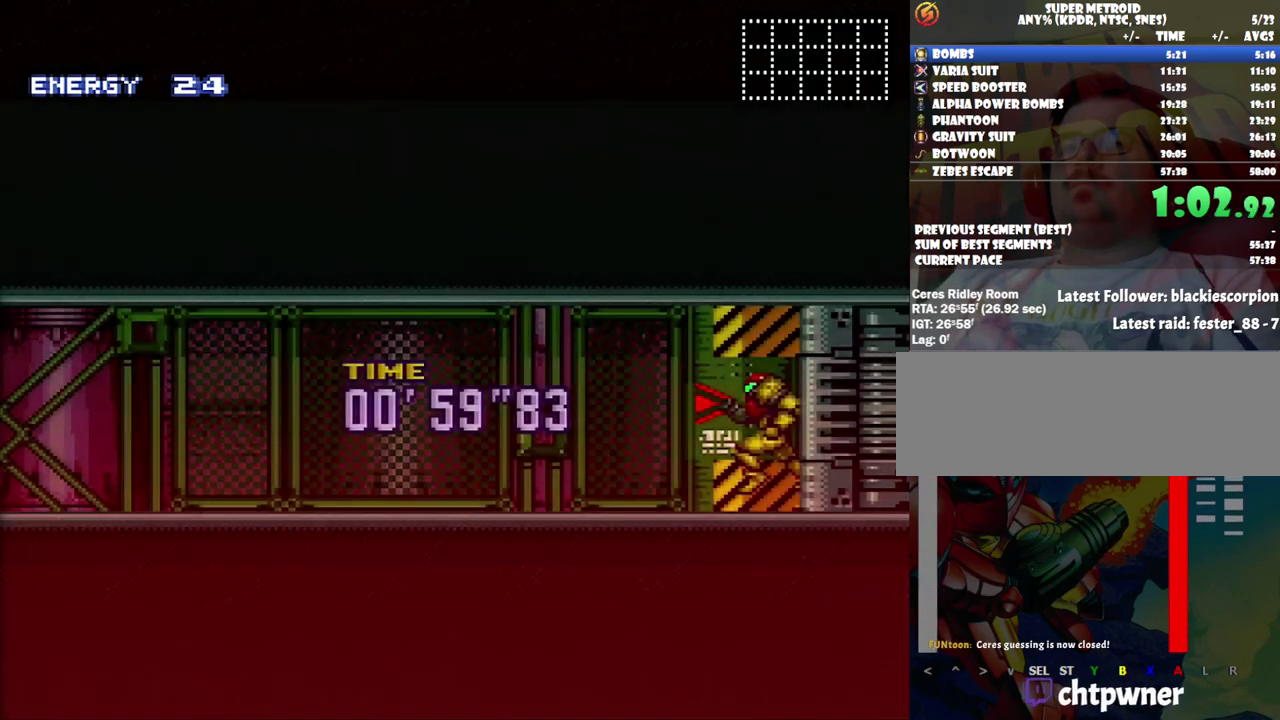
{"buttons": ["A", "L1", "R1", "DPAD_LEFT"], "events": [[67, "L1", "down"], [67, "R1", "down"], [117, "L1", "up"], [183, "R1", "up"], [233, "L1", "down"], [283, "R1", "down"], [317, "L1", "up"], [383, "L1", "down"], [383, "R1", "up"], [483, "R1", "down"]]}
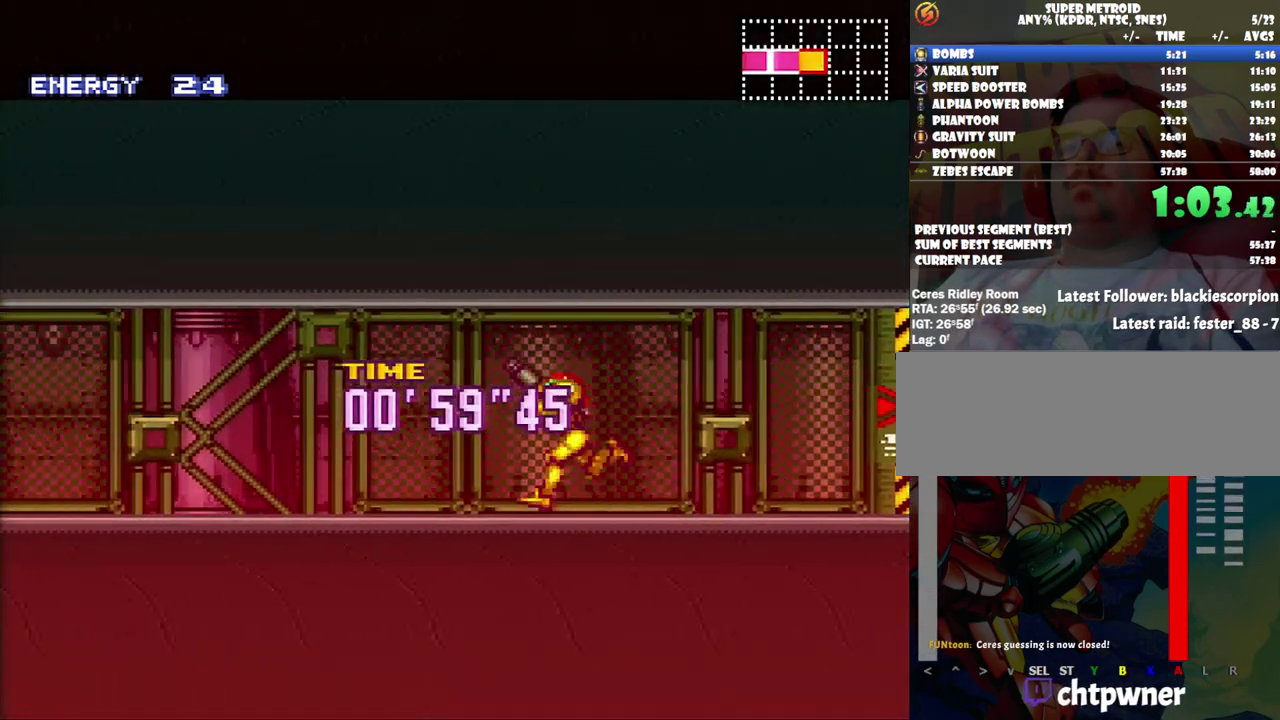
{"buttons": ["A", "L1", "DPAD_LEFT"], "events": [[17, "L1", "up"], [67, "L1", "down"], [67, "R1", "up"], [150, "L1", "up"], [150, "R1", "down"], [250, "L1", "down"], [283, "R1", "up"], [350, "L1", "up"], [350, "R1", "down"], [417, "L1", "down"], [467, "R1", "up"]]}
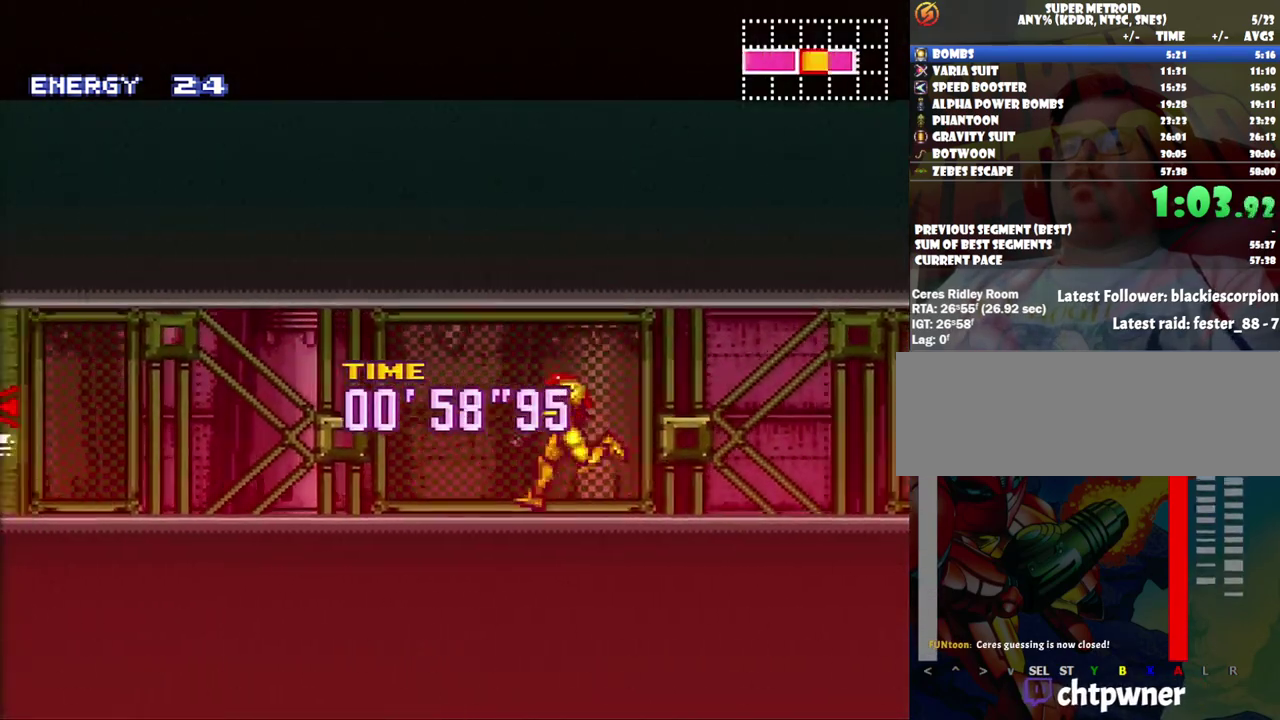
{"buttons": ["A"], "events": [[33, "L1", "up"], [67, "R1", "down"], [133, "L1", "down"], [183, "R1", "up"], [250, "L1", "up"], [283, "R1", "down"], [317, "L1", "down"], [383, "L1", "up"], [400, "R1", "up"], [467, "DPAD_LEFT", "up"]]}
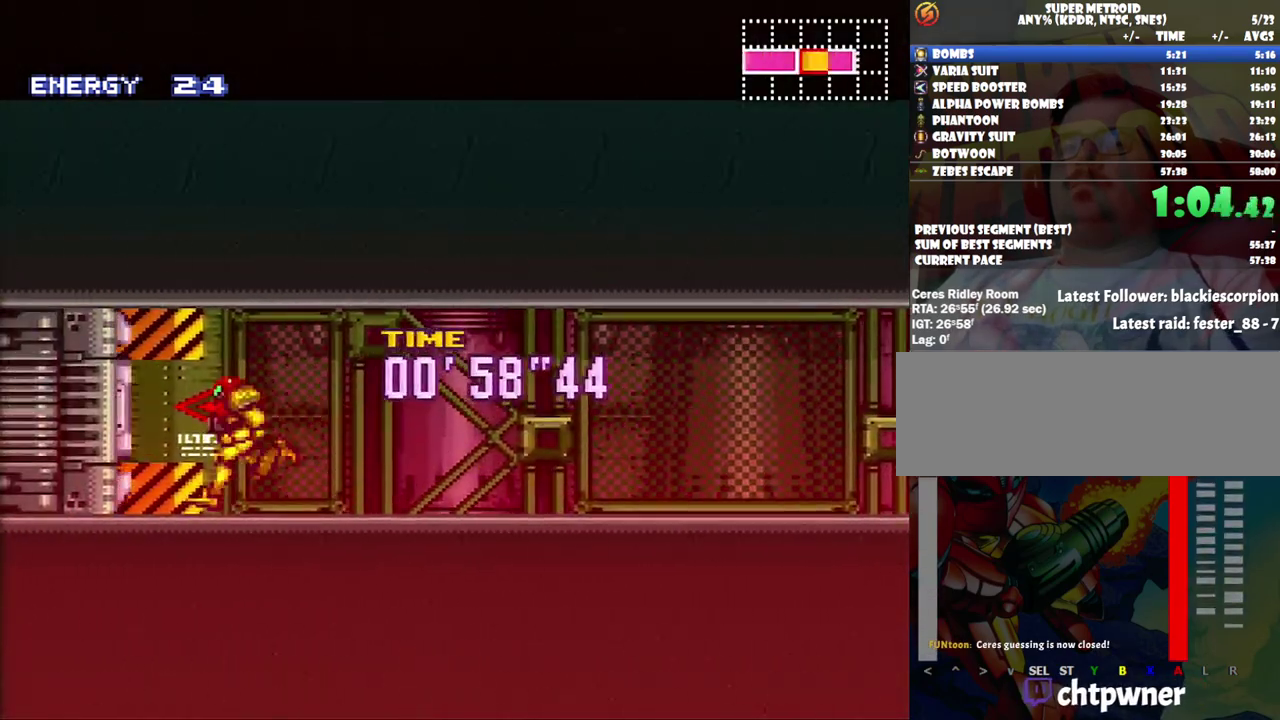
{"buttons": ["A", "DPAD_LEFT"], "events": [[33, "R1", "down"], [150, "R1", "up"], [233, "DPAD_LEFT", "down"]]}
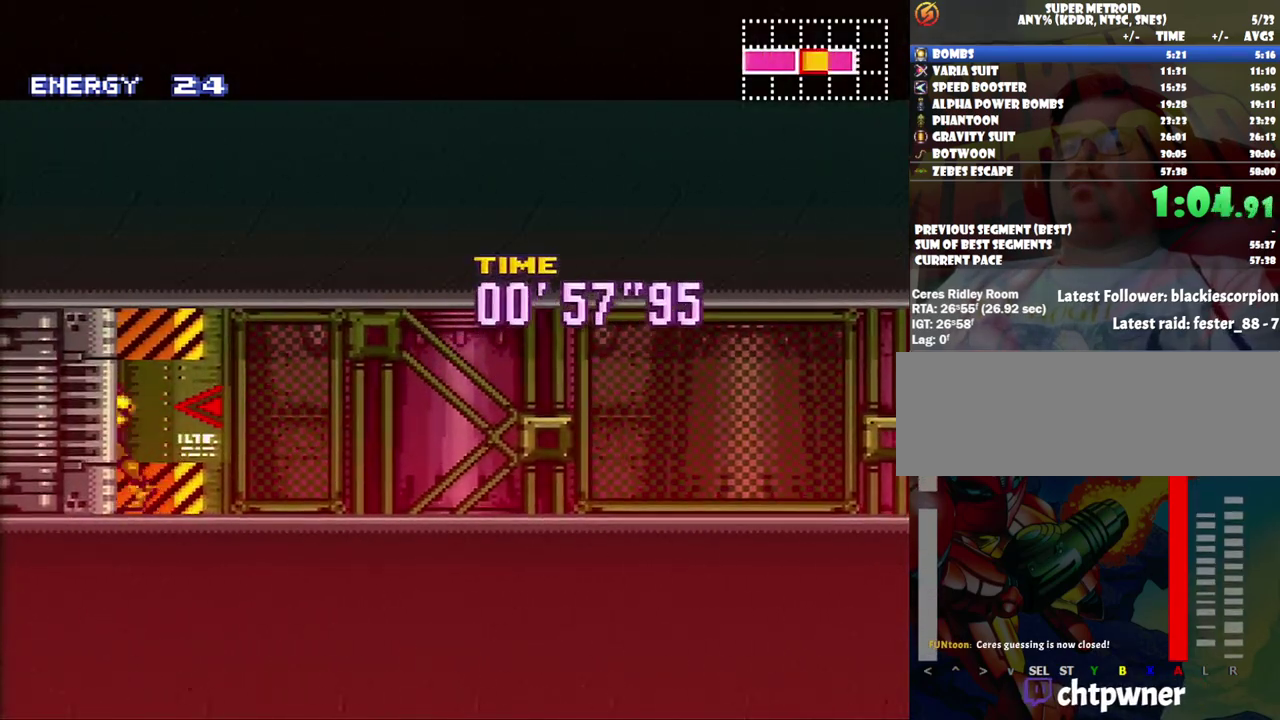
{"buttons": ["A", "DPAD_LEFT"], "events": []}
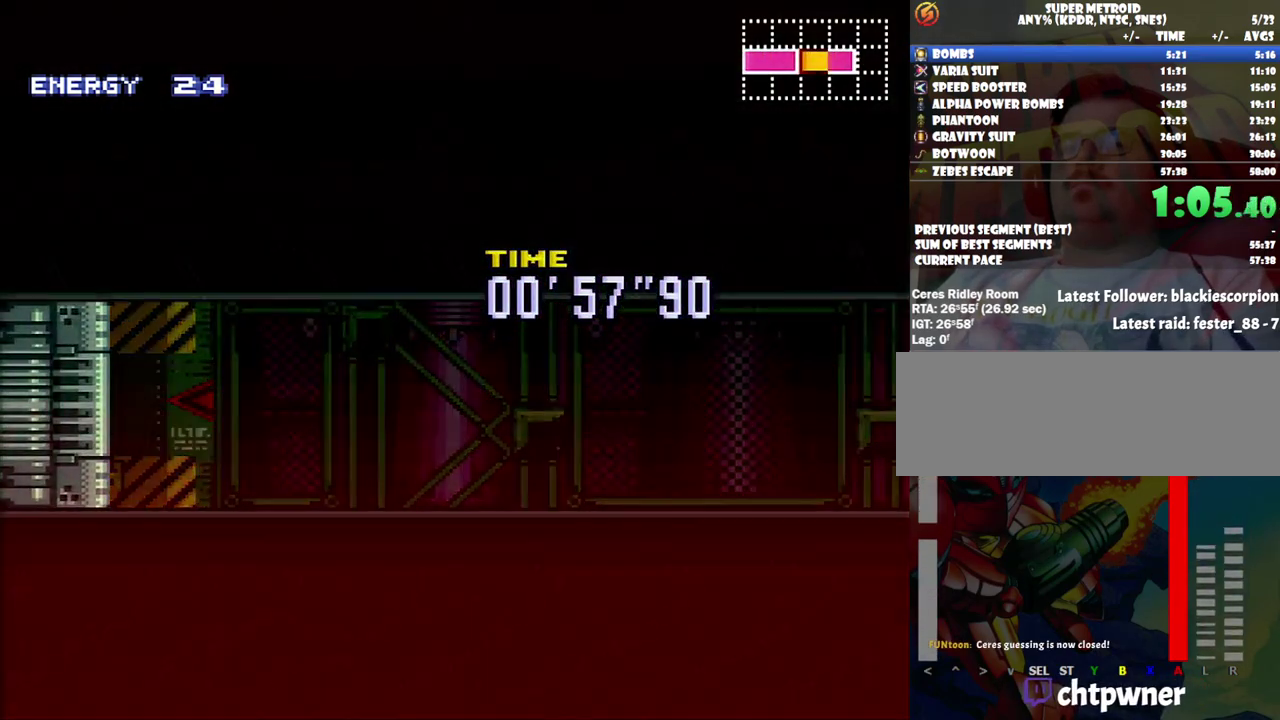
{"buttons": ["A", "DPAD_LEFT"], "events": []}
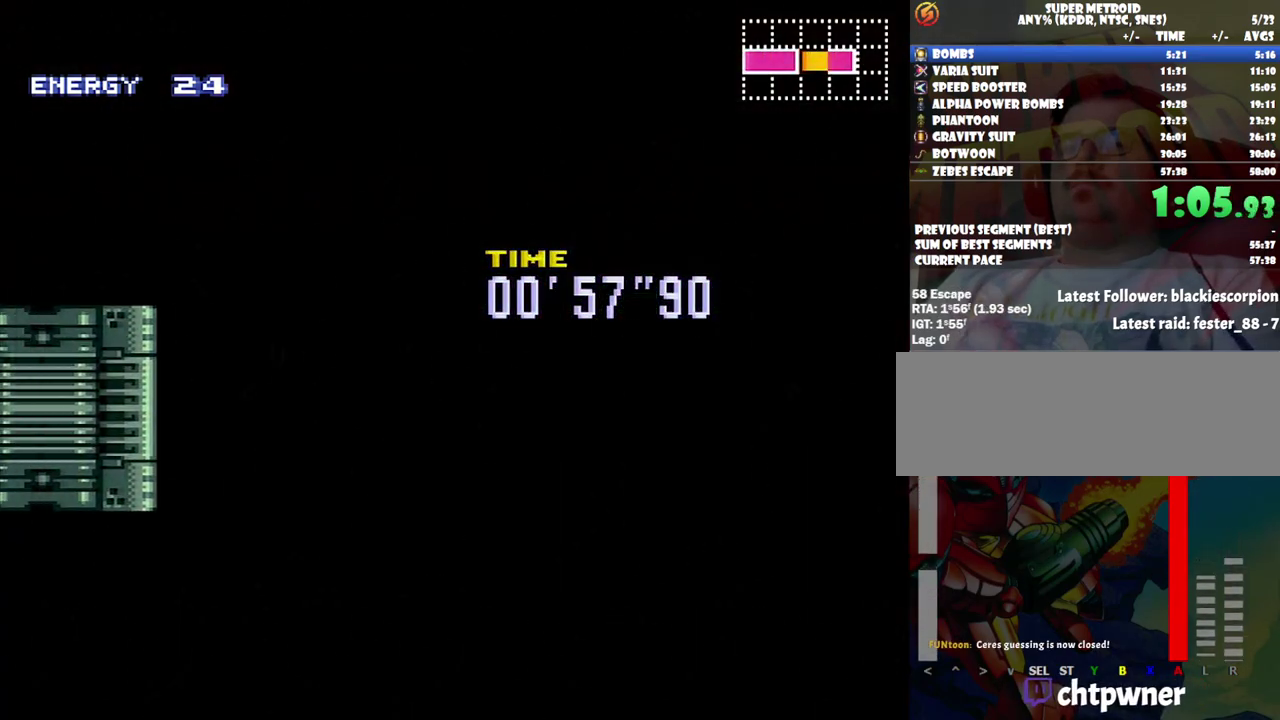
{"buttons": ["A", "DPAD_LEFT"], "events": []}
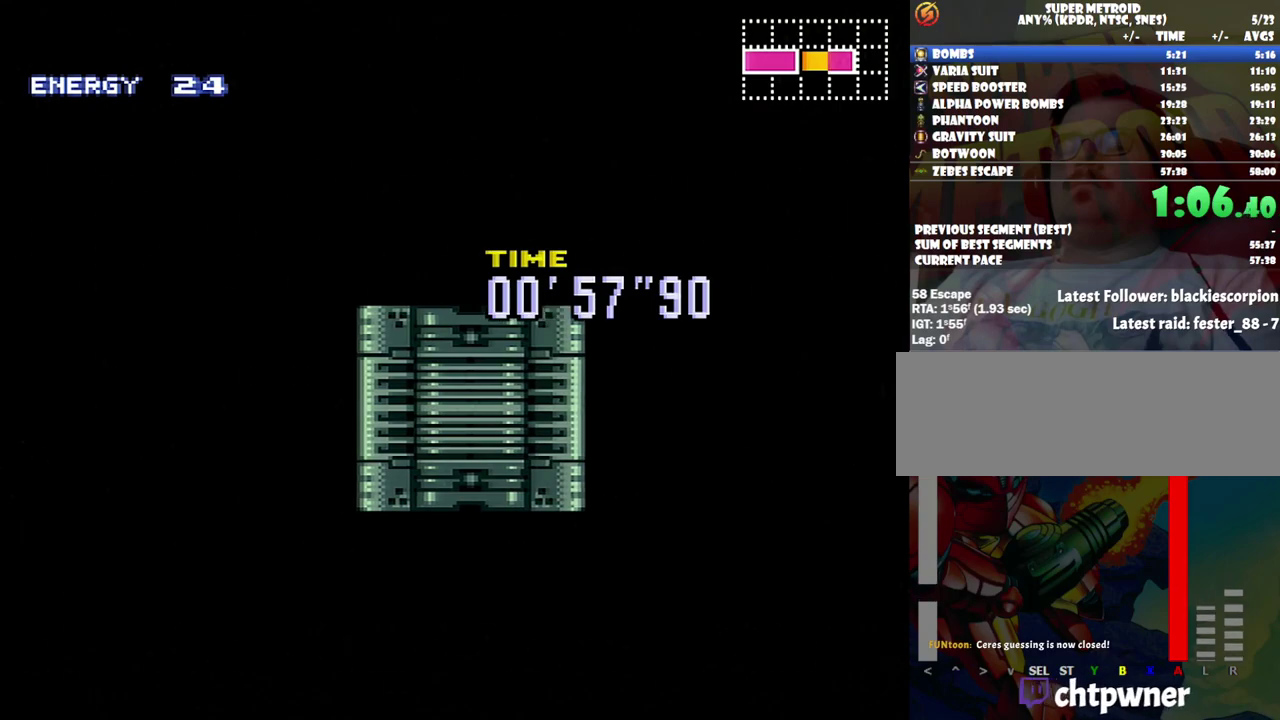
{"buttons": ["A", "DPAD_LEFT"], "events": []}
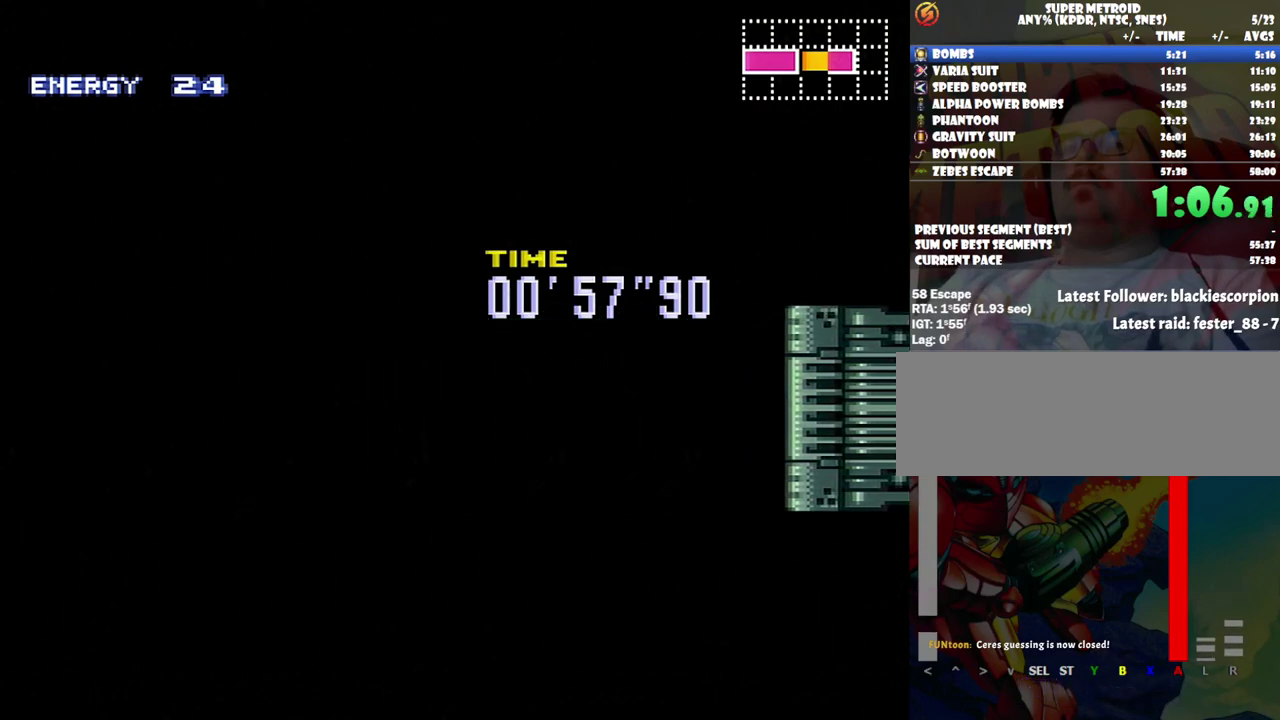
{"buttons": ["A", "DPAD_LEFT"], "events": []}
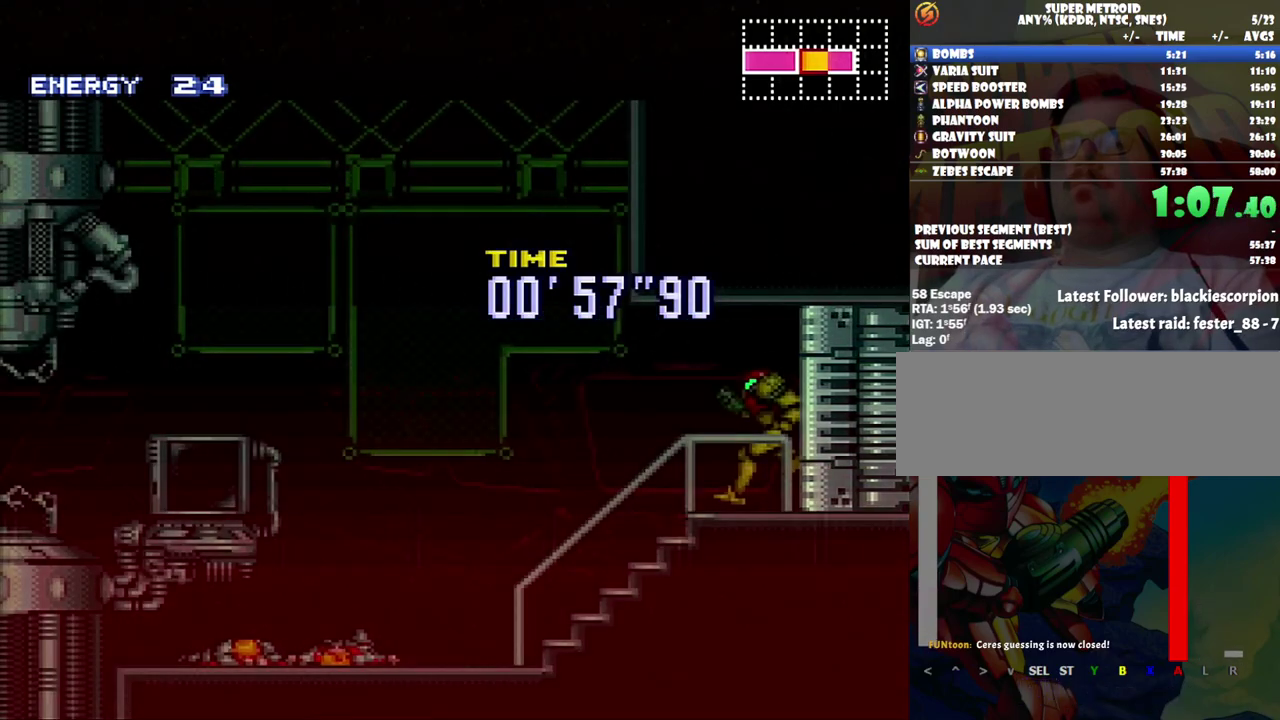
{"buttons": ["A", "R1", "DPAD_LEFT"], "events": [[483, "R1", "down"]]}
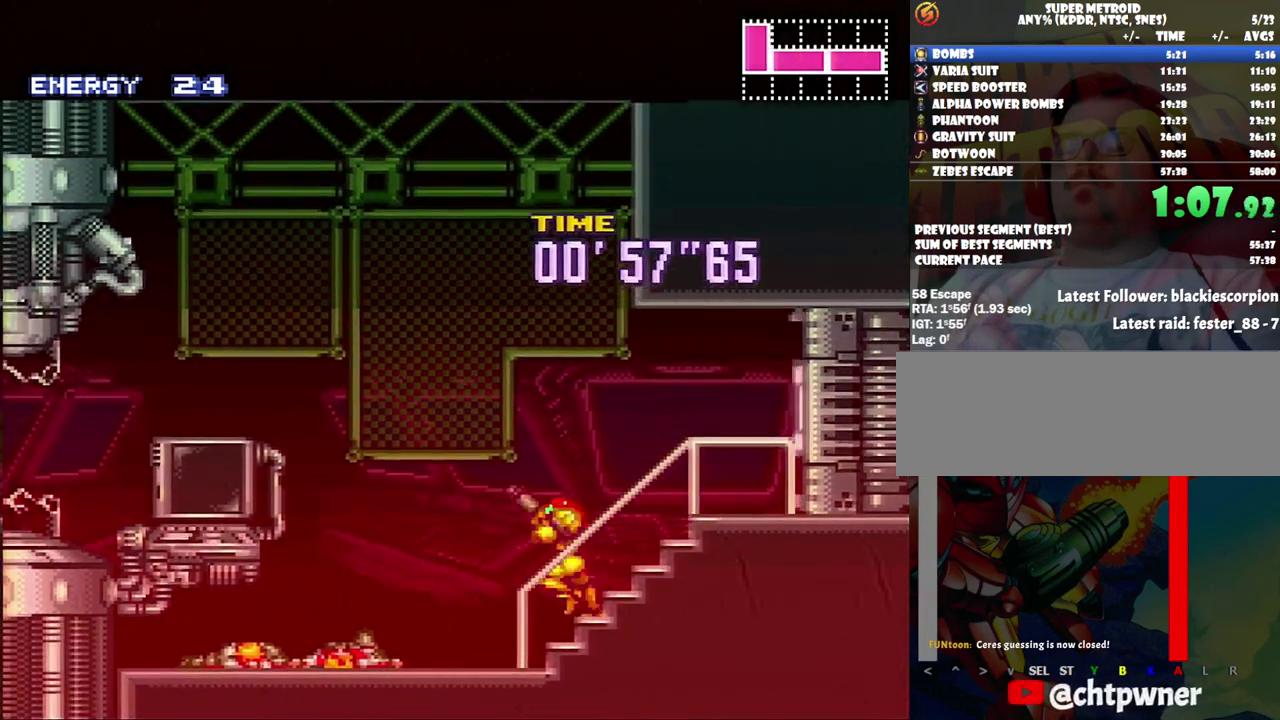
{"buttons": ["A", "DPAD_LEFT"], "events": [[50, "L1", "down"], [50, "R1", "up"], [133, "L1", "up"], [167, "R1", "down"], [250, "R1", "up"], [350, "R1", "down"], [383, "L1", "down"], [417, "R1", "up"], [467, "L1", "up"]]}
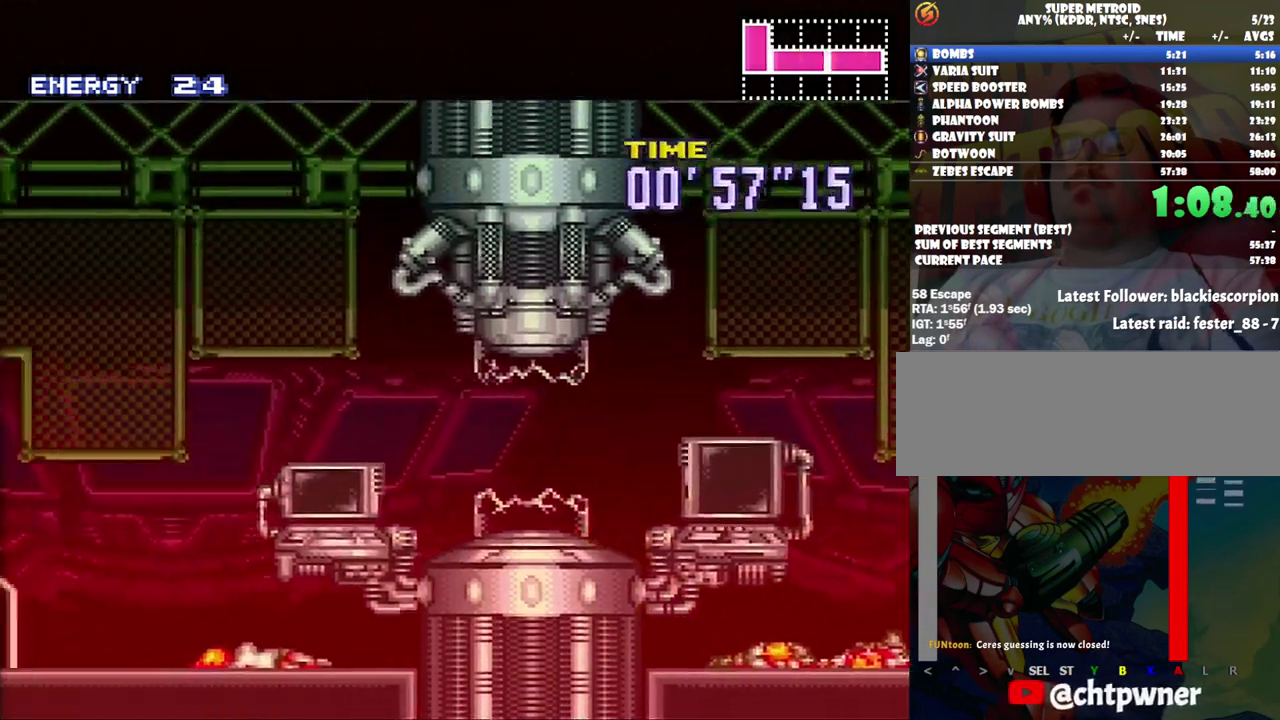
{"buttons": ["A", "L1", "R1", "DPAD_LEFT"], "events": [[33, "R1", "down"], [67, "L1", "down"], [100, "R1", "up"], [150, "L1", "up"], [233, "L1", "down"], [233, "R1", "down"], [300, "L1", "up"], [300, "R1", "up"], [400, "L1", "down"], [400, "R1", "down"]]}
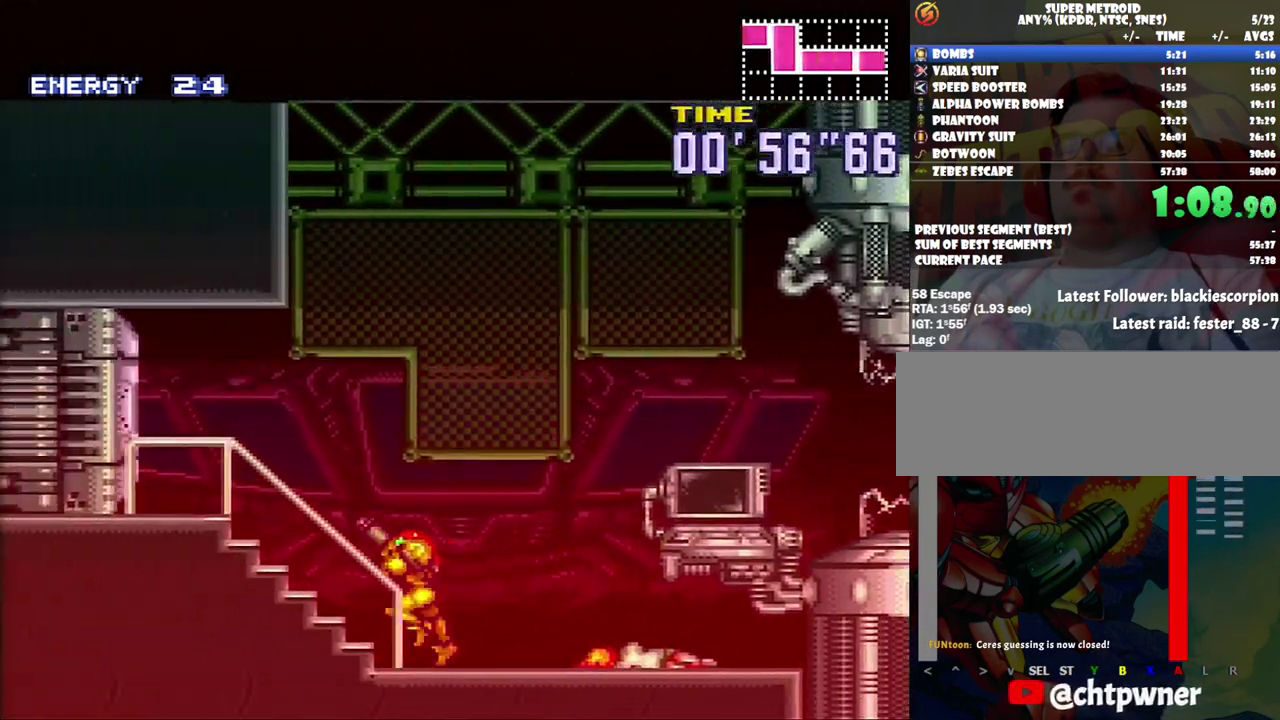
{"buttons": ["A", "DPAD_LEFT"], "events": [[67, "L1", "up"], [67, "R1", "up"], [267, "DPAD_LEFT", "up"], [333, "R1", "down"], [400, "R1", "up"], [483, "DPAD_LEFT", "down"]]}
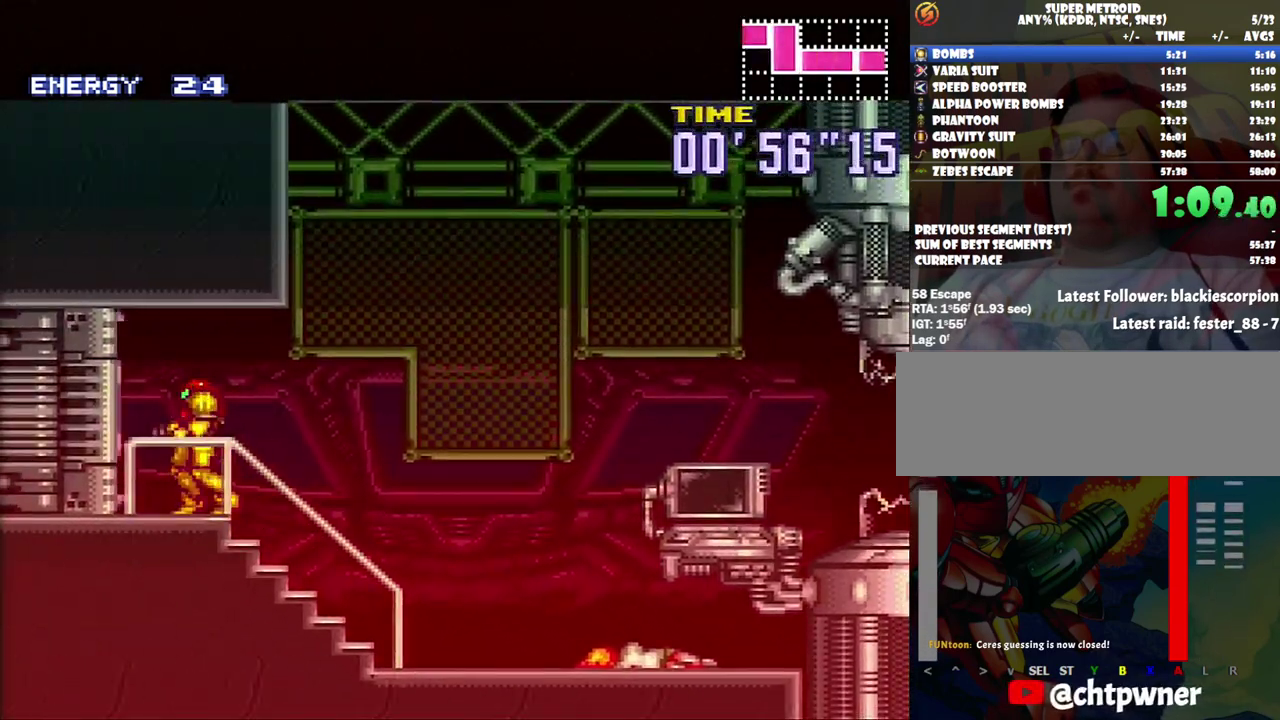
{"buttons": ["A", "DPAD_LEFT"], "events": []}
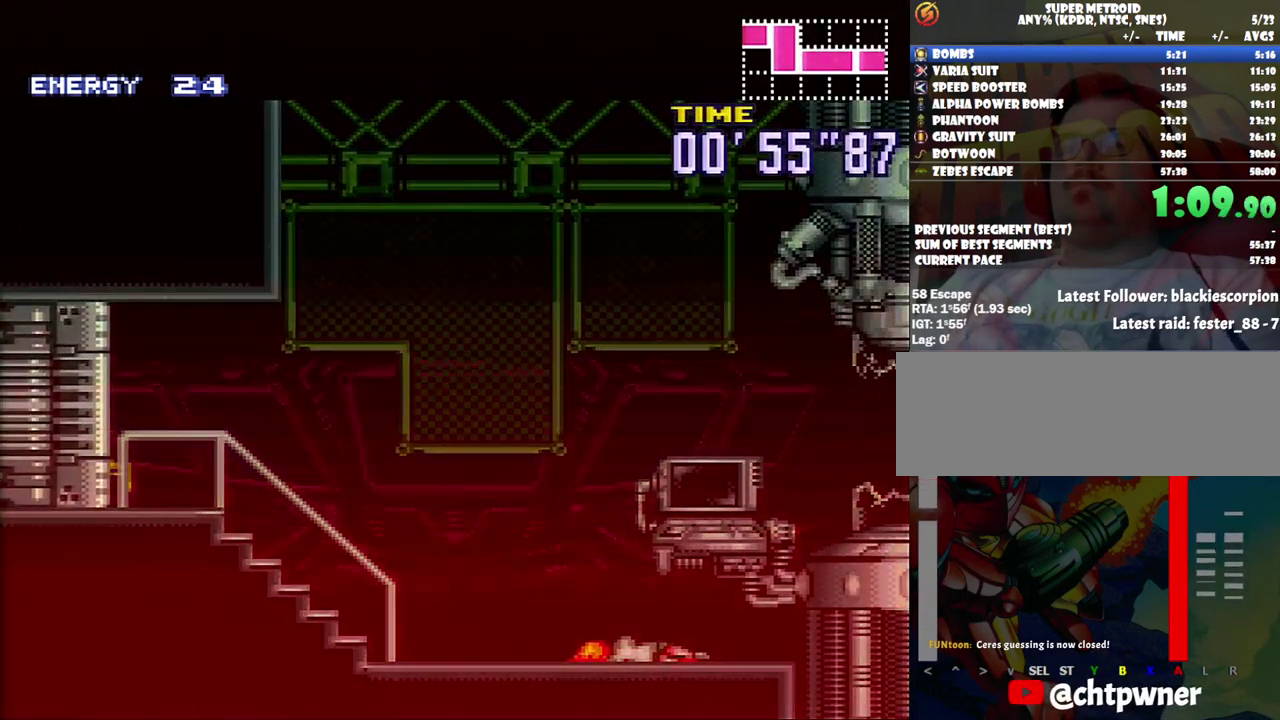
{"buttons": ["A", "DPAD_LEFT"], "events": []}
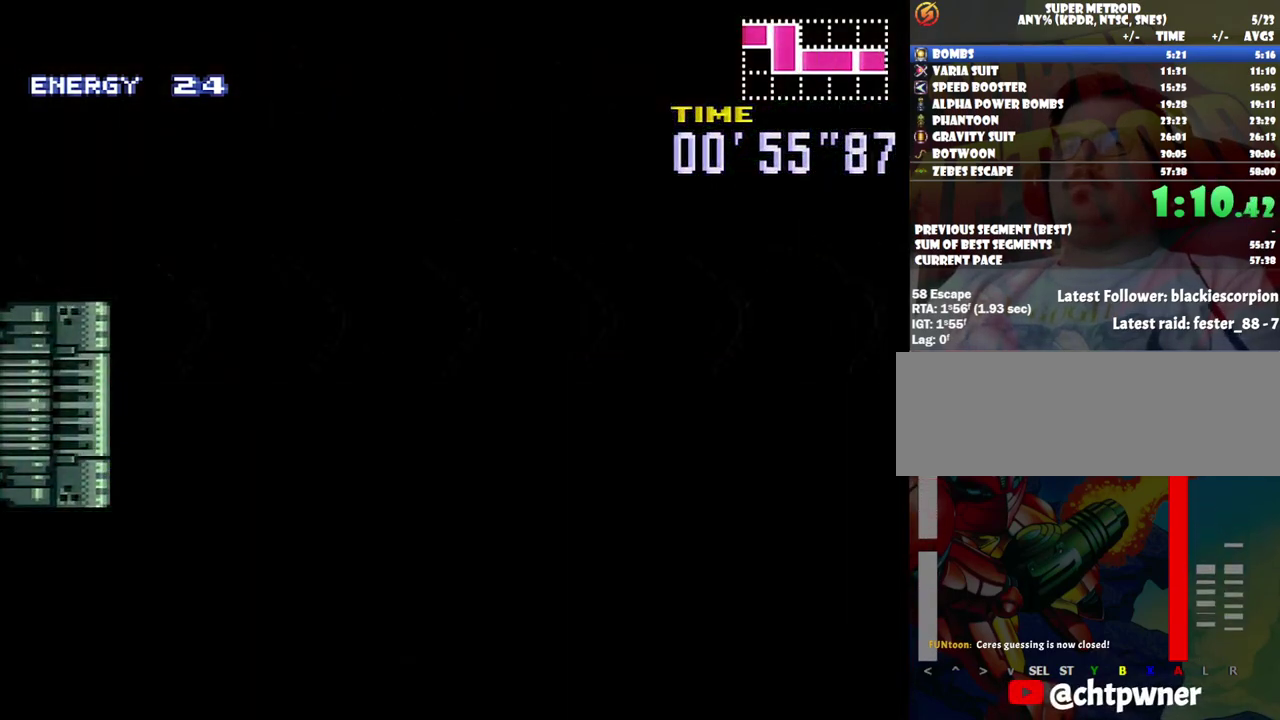
{"buttons": ["A", "DPAD_LEFT"], "events": []}
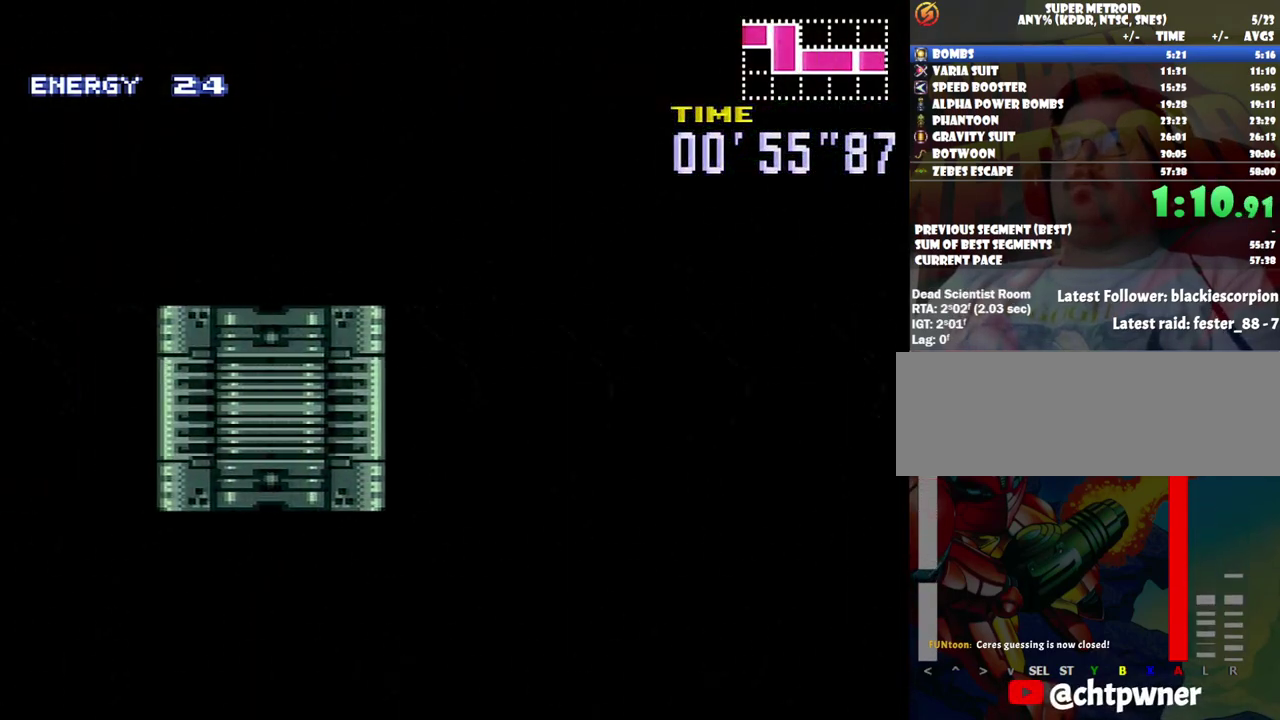
{"buttons": ["A", "DPAD_LEFT"], "events": []}
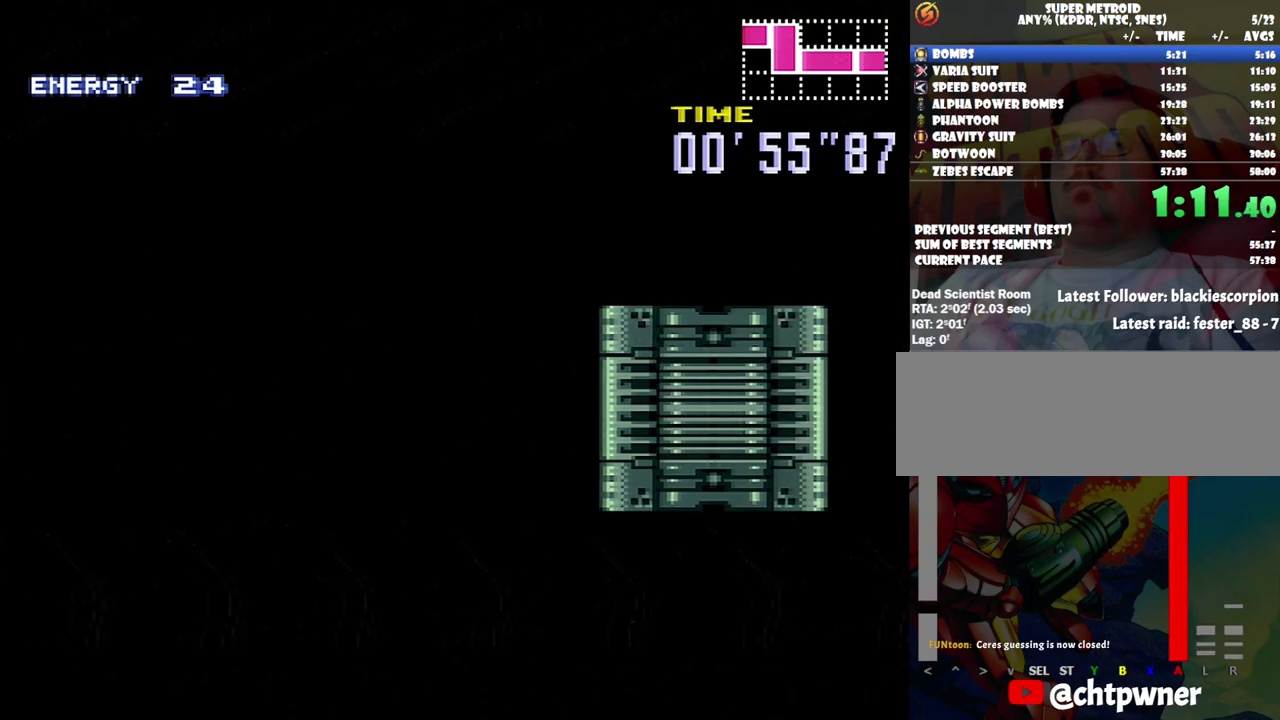
{"buttons": ["A", "DPAD_LEFT"], "events": []}
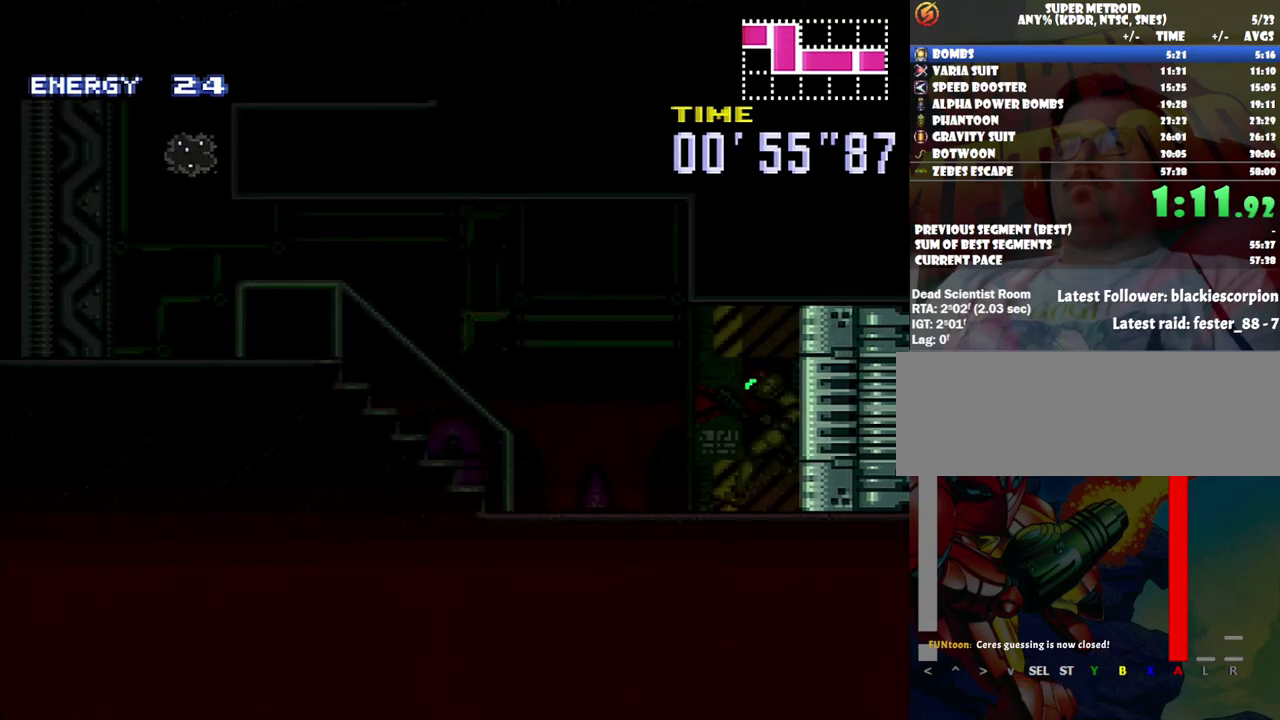
{"buttons": ["A", "DPAD_LEFT"], "events": []}
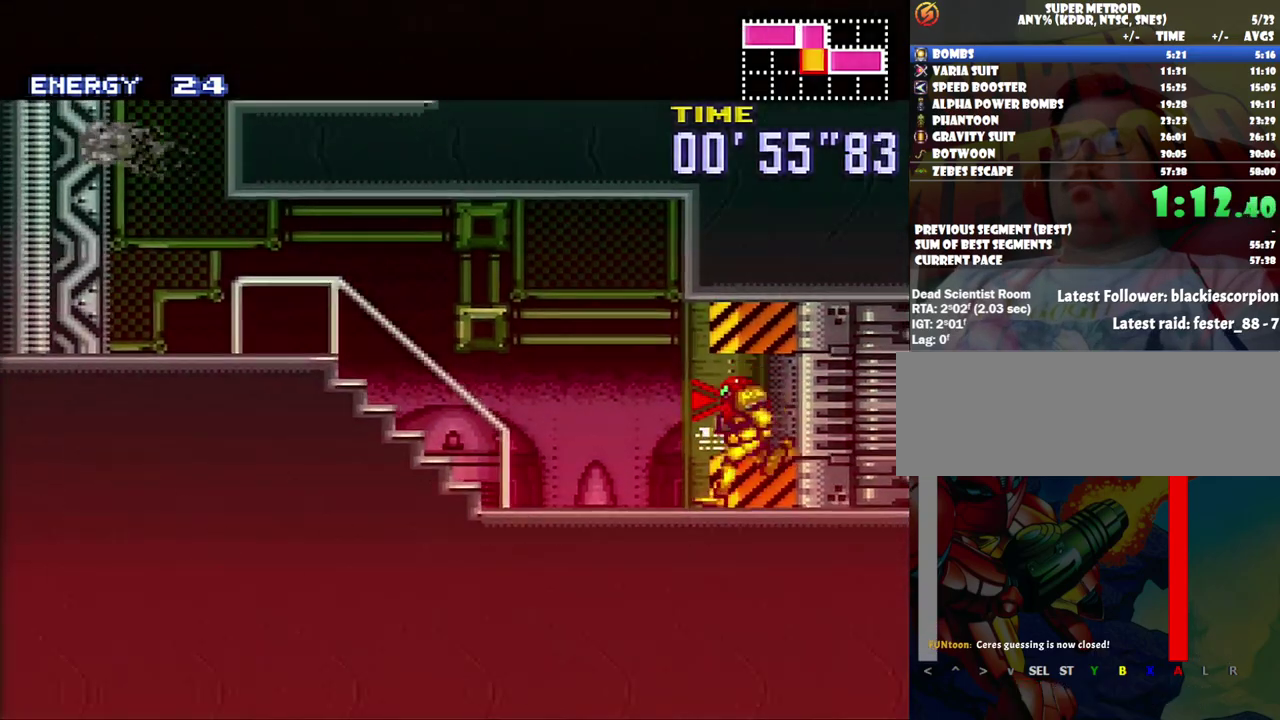
{"buttons": ["A", "DPAD_LEFT"], "events": [[100, "L1", "down"], [100, "R1", "down"], [150, "R1", "up"], [217, "L1", "up"]]}
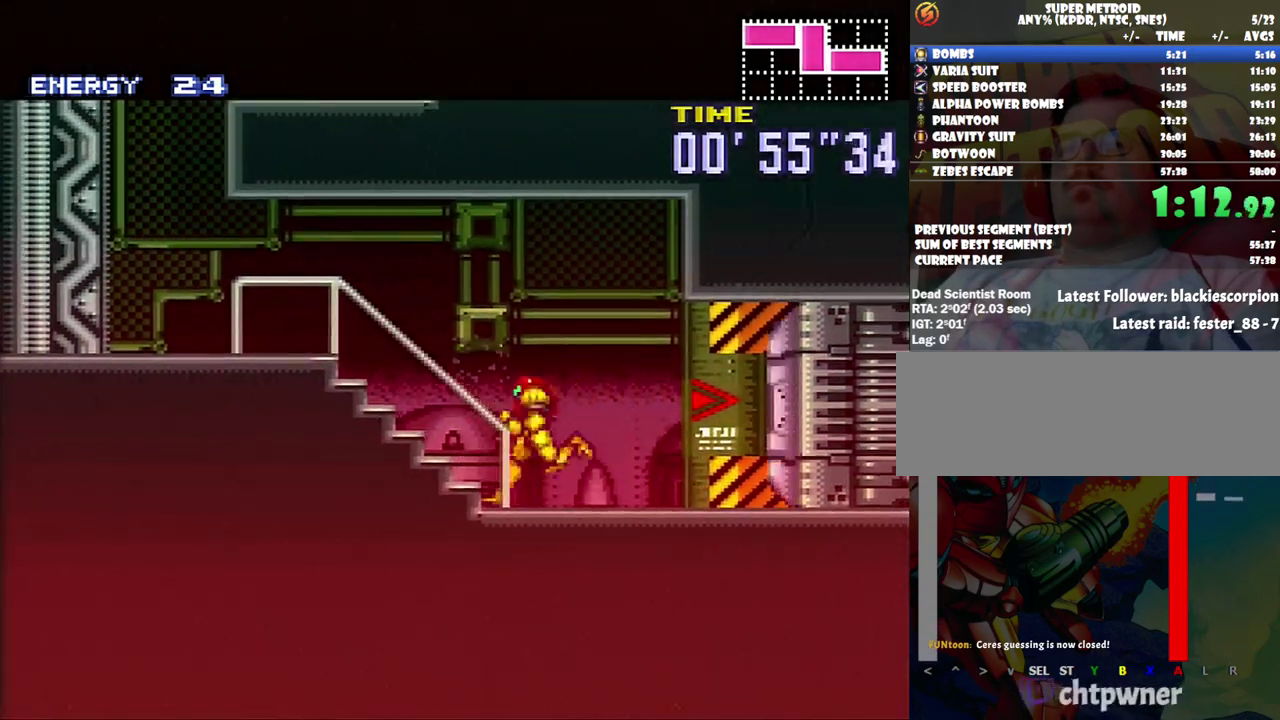
{"buttons": ["A", "DPAD_LEFT"], "events": []}
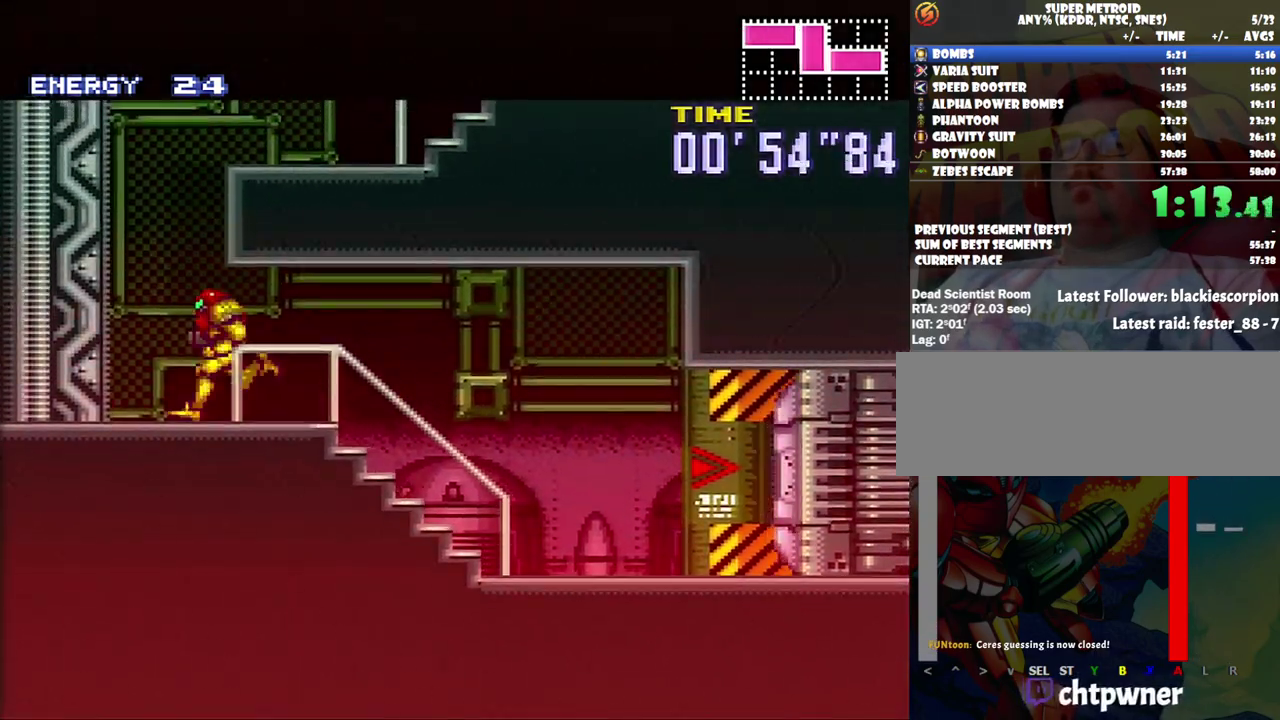
{"buttons": ["A", "DPAD_RIGHT"], "events": [[67, "B", "down"], [100, "DPAD_LEFT", "up"], [133, "DPAD_RIGHT", "down"], [433, "B", "up"]]}
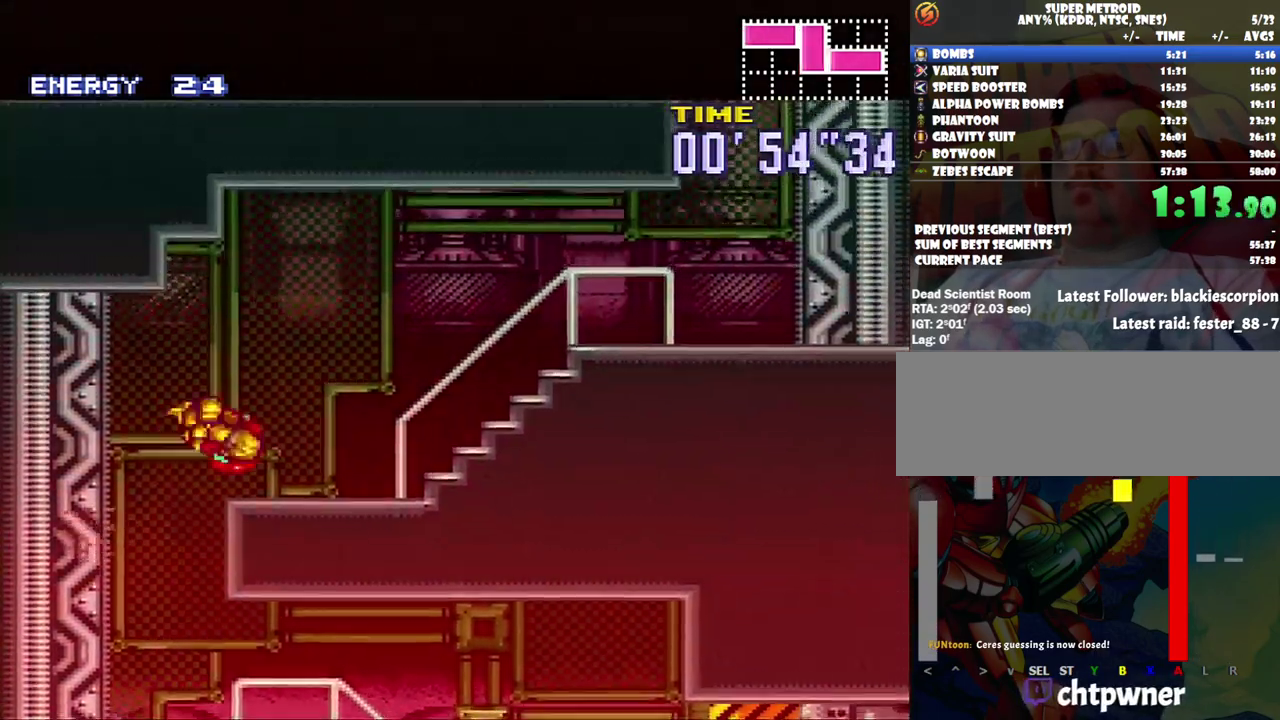
{"buttons": ["A", "DPAD_RIGHT"], "events": [[100, "L1", "down"], [133, "R1", "down"], [217, "L1", "up"], [250, "R1", "up"], [283, "L1", "down"], [350, "R1", "down"], [450, "L1", "up"], [483, "R1", "up"]]}
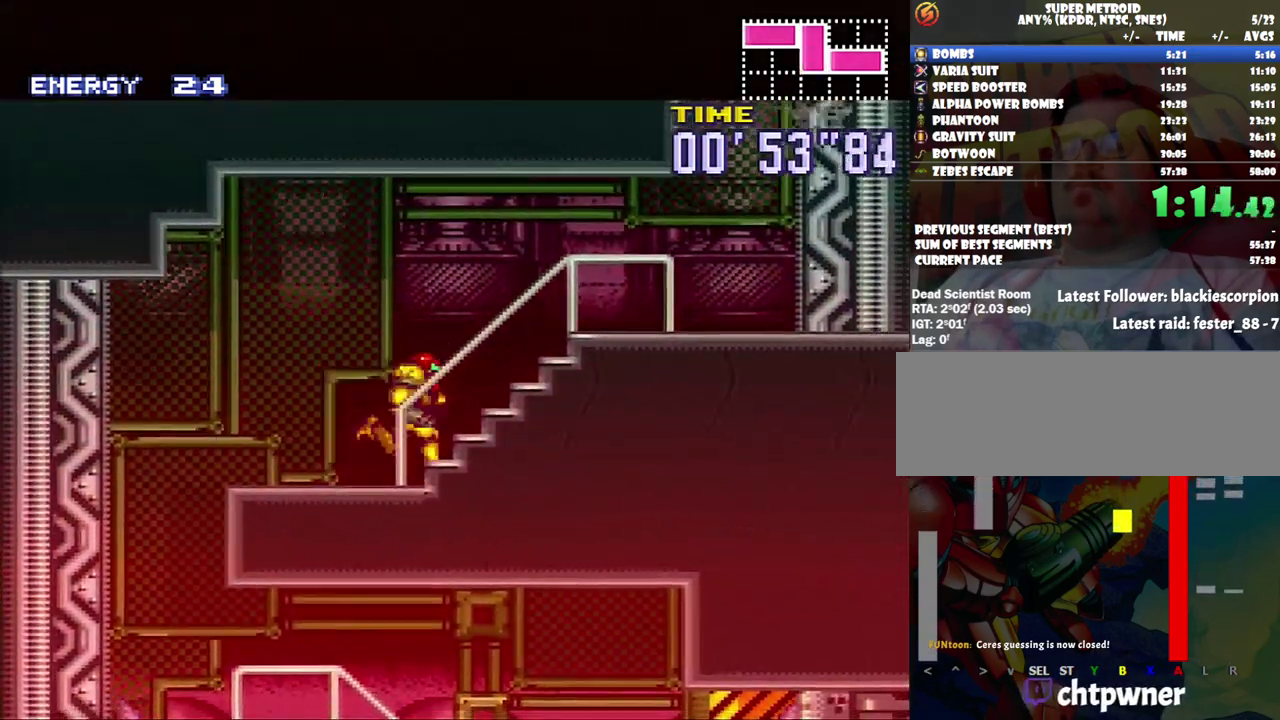
{"buttons": ["A", "DPAD_RIGHT"], "events": []}
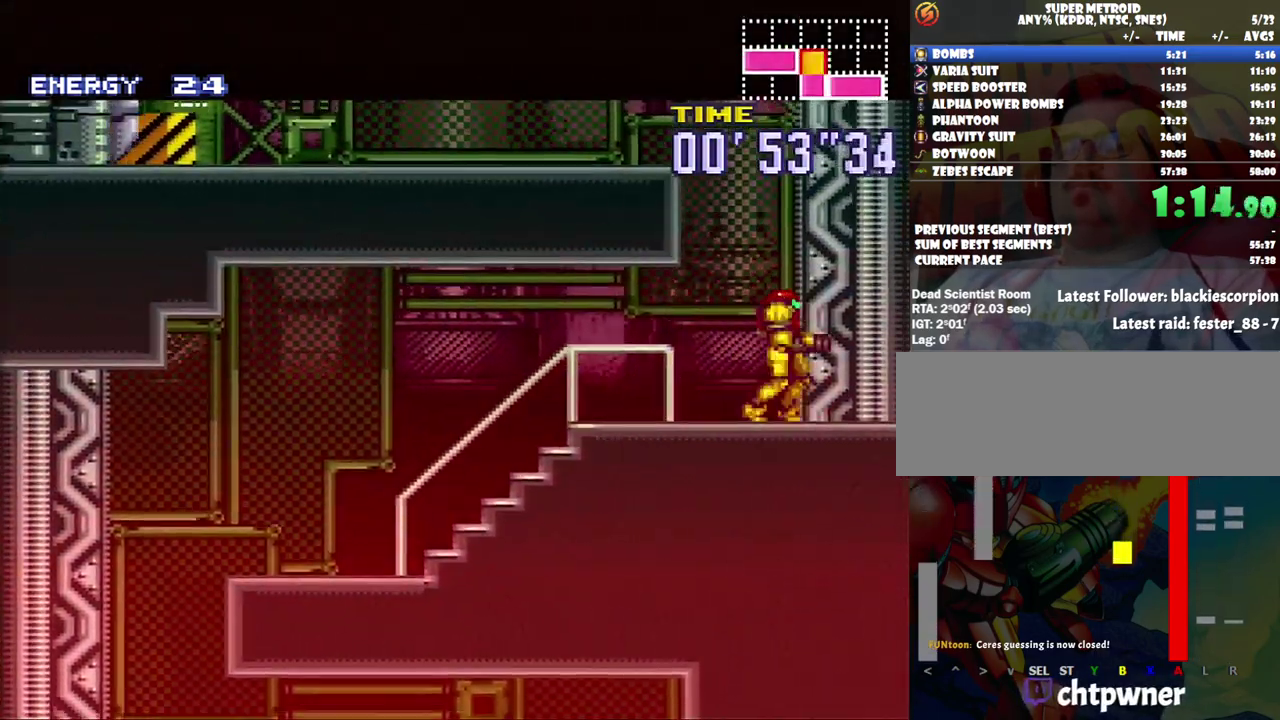
{"buttons": ["A", "DPAD_LEFT"], "events": [[33, "B", "down"], [67, "DPAD_RIGHT", "up"], [100, "DPAD_LEFT", "down"], [483, "B", "up"]]}
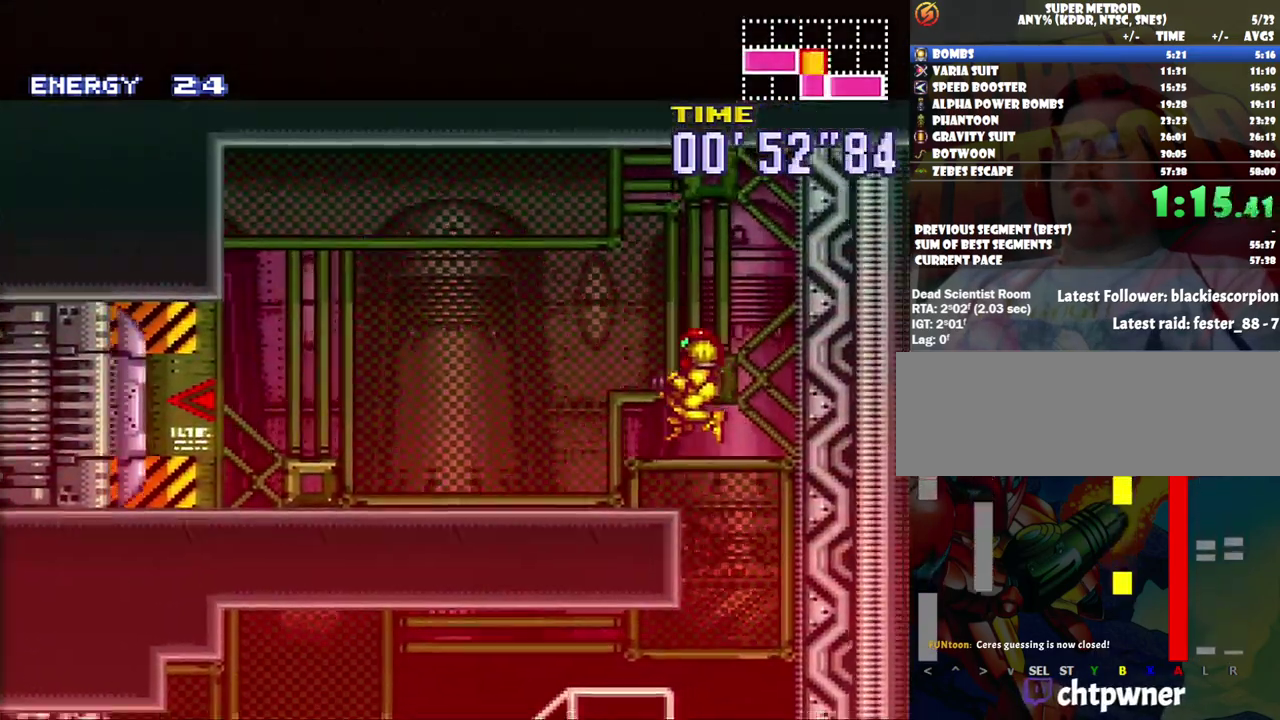
{"buttons": ["A", "DPAD_LEFT"], "events": [[233, "L1", "down"], [333, "R1", "down"], [383, "L1", "up"], [433, "R1", "up"]]}